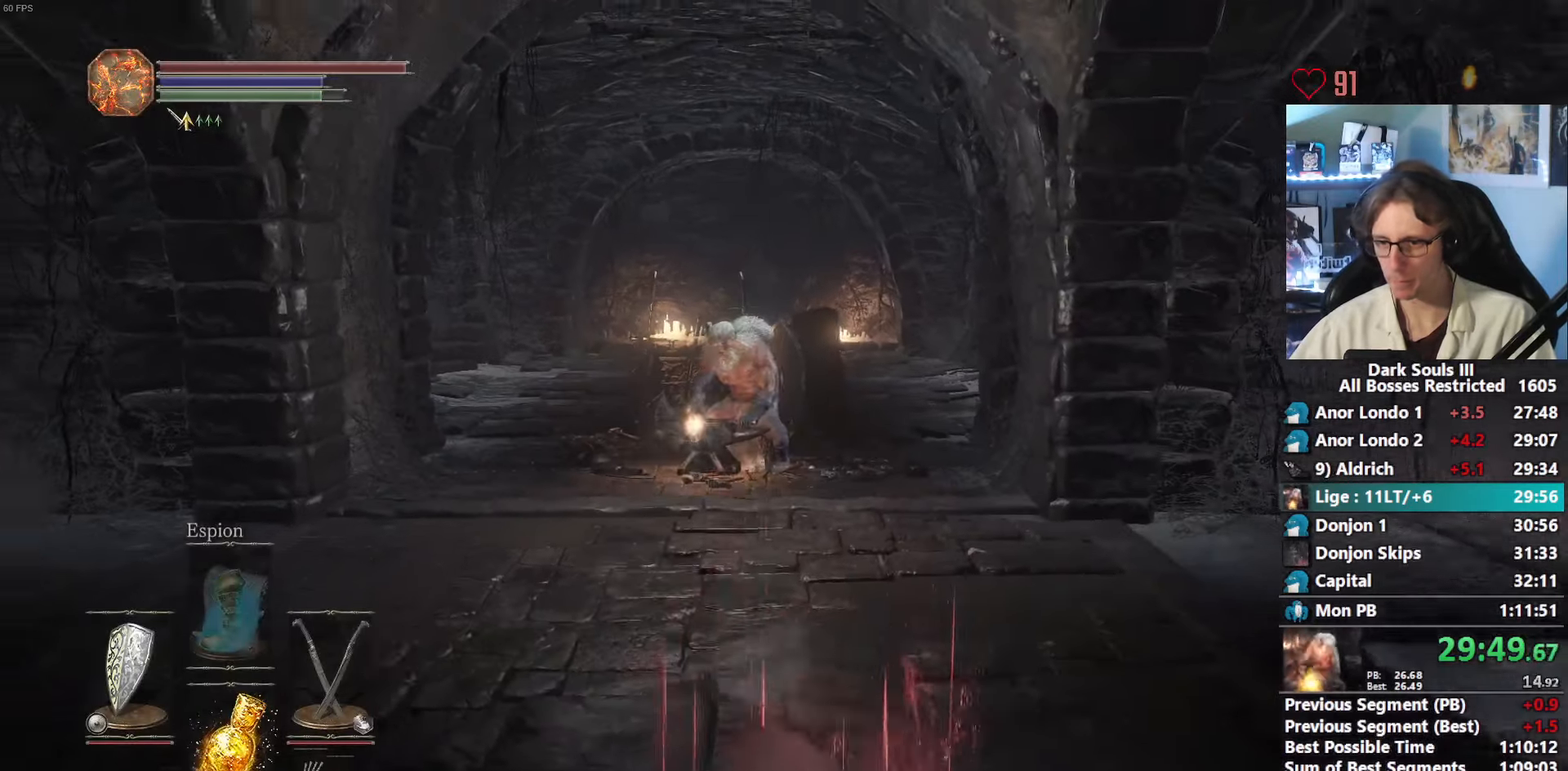
Gameplay with keyboard and mouse; each line is a JSON object with the keys and mouse buttons held at the frame after it. "events" lists presses ("down") and releases ("up") of "0", "1", "2", "3", "4", "a", "alt", "ctrl", "d", "down", "e", "f", "g", "left", "q", "r", "return", "right", "s", "shift", "space", "tab", "up", "z", "mouse_left", "mouse_wheel", "mouse_right", "mouse_mb4" and "mouse_mb5" between this image and that frame as [ms after this image, input, new state], when the widget could be followed in between. "mouse_left", "mouse_wheel", "mouse_right", "mouse_mb4", "mouse_mb5" = the "left", "wheel", "right", "mb4", "mb5" buttons of the "mouse" list. No other keys are recorded. "wheel" means that the mouse wheel is clicked or scrolled. Not read: mouse_move.
{"keys": ["s", "space", "tab"], "mouse": [], "events": [[450, "tab", "down"]]}
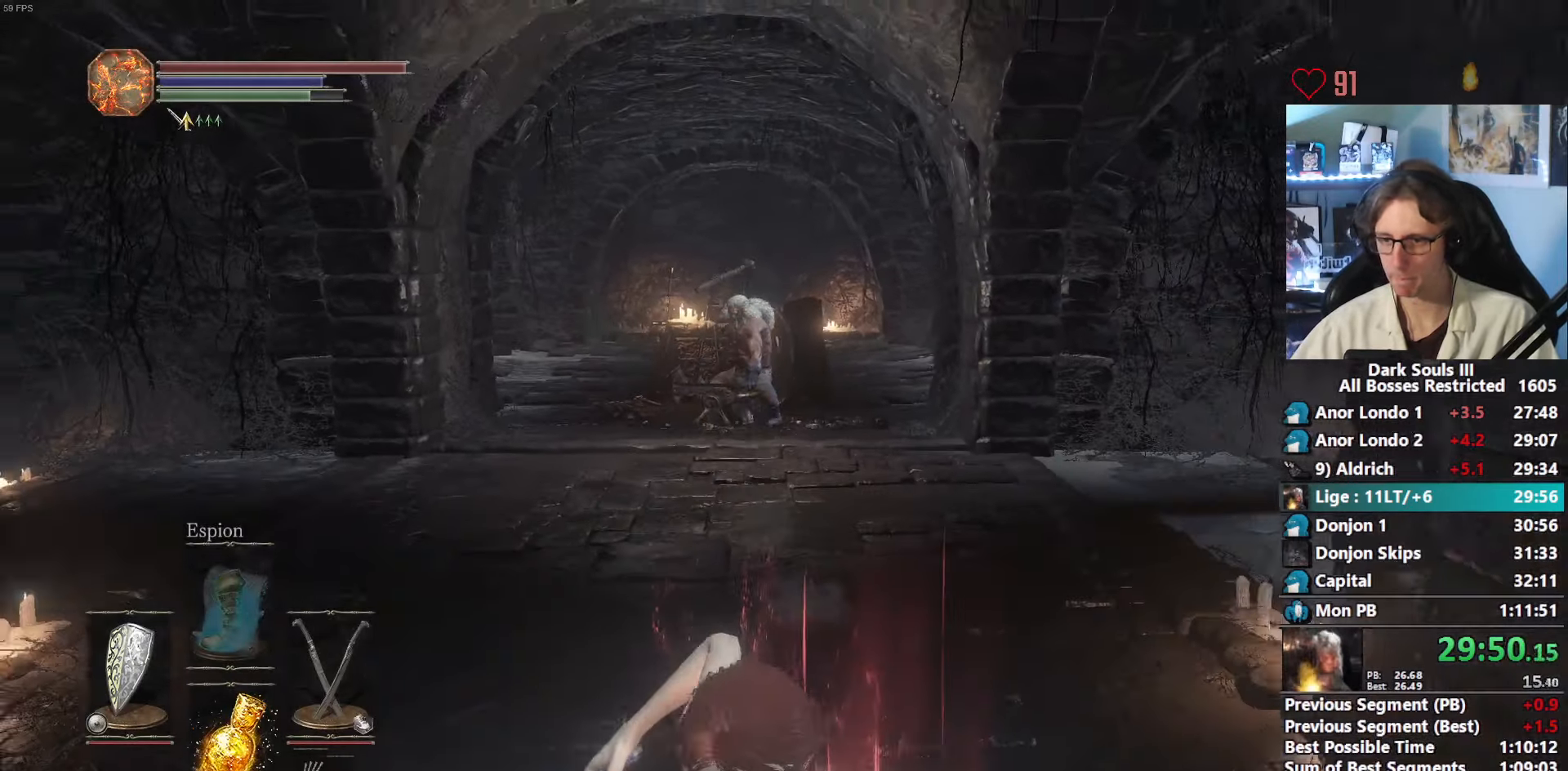
{"keys": ["s", "space"], "mouse": [], "events": [[84, "tab", "up"], [334, "tab", "down"], [467, "tab", "up"]]}
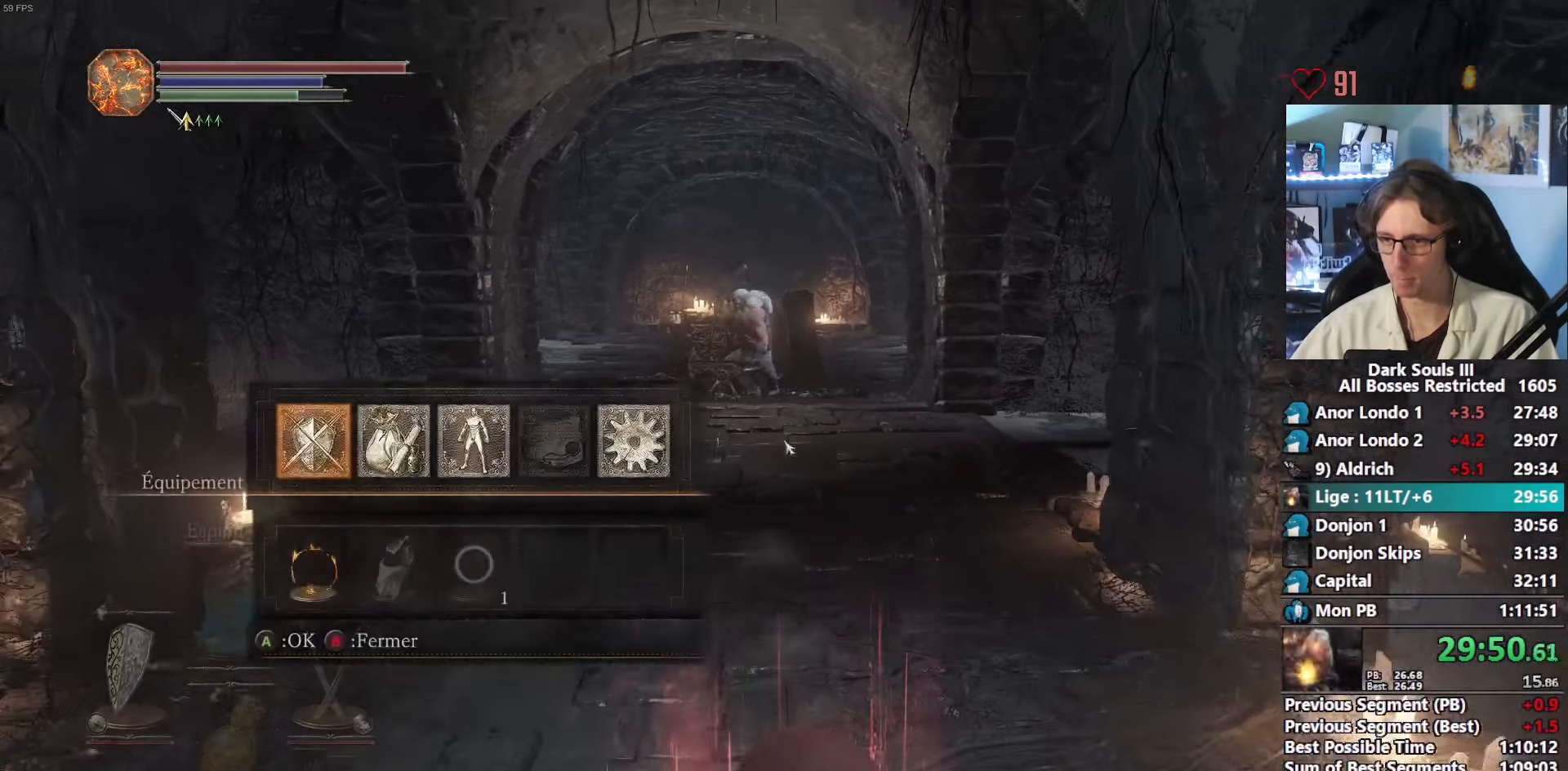
{"keys": ["s", "space"], "mouse": [], "events": [[67, "e", "down"], [117, "e", "up"], [150, "e", "down"], [250, "e", "up"]]}
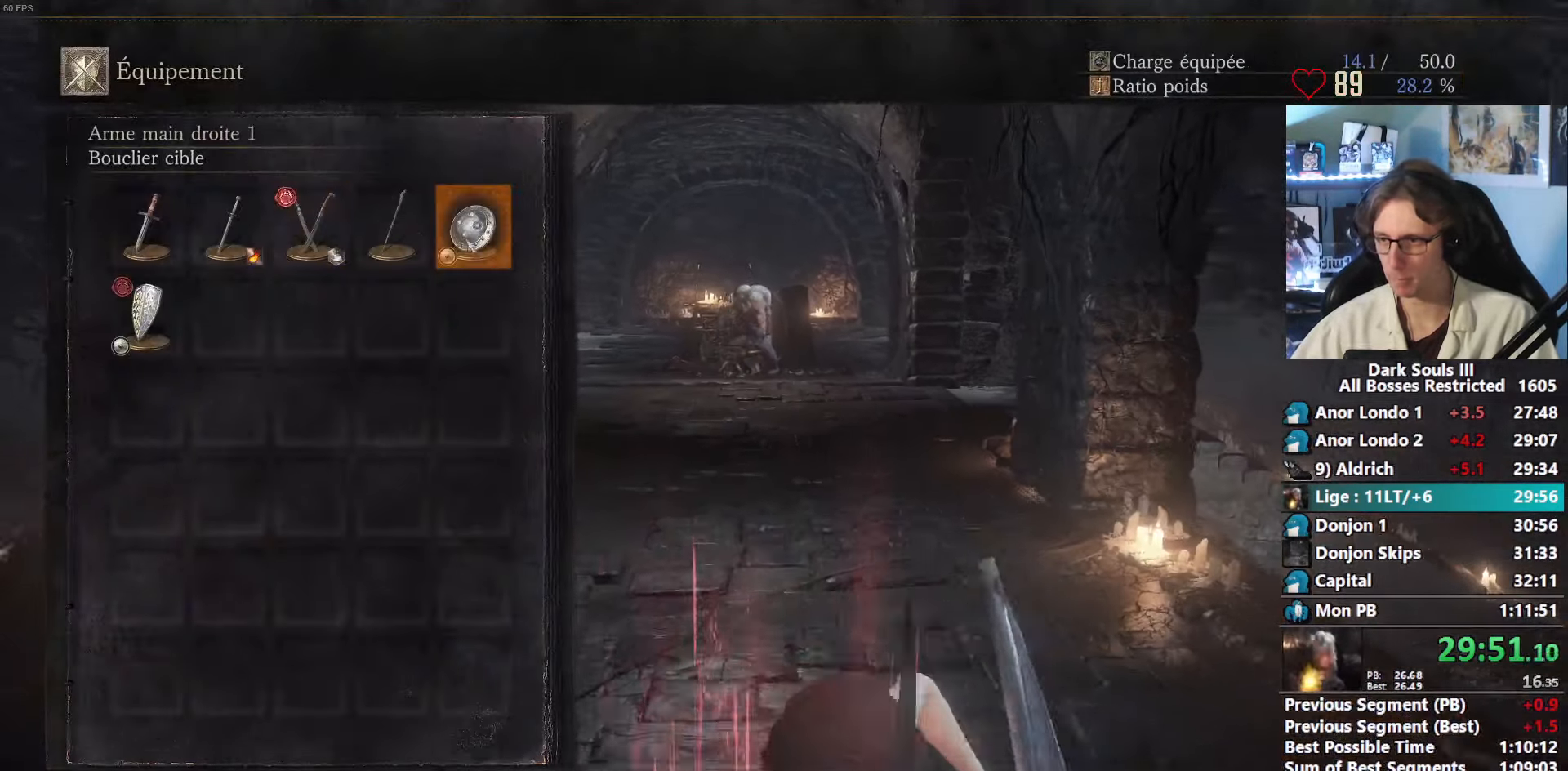
{"keys": ["s", "space"], "mouse": [], "events": [[134, "mouse_left", "down"], [267, "mouse_left", "up"], [367, "tab", "down"], [500, "tab", "up"]]}
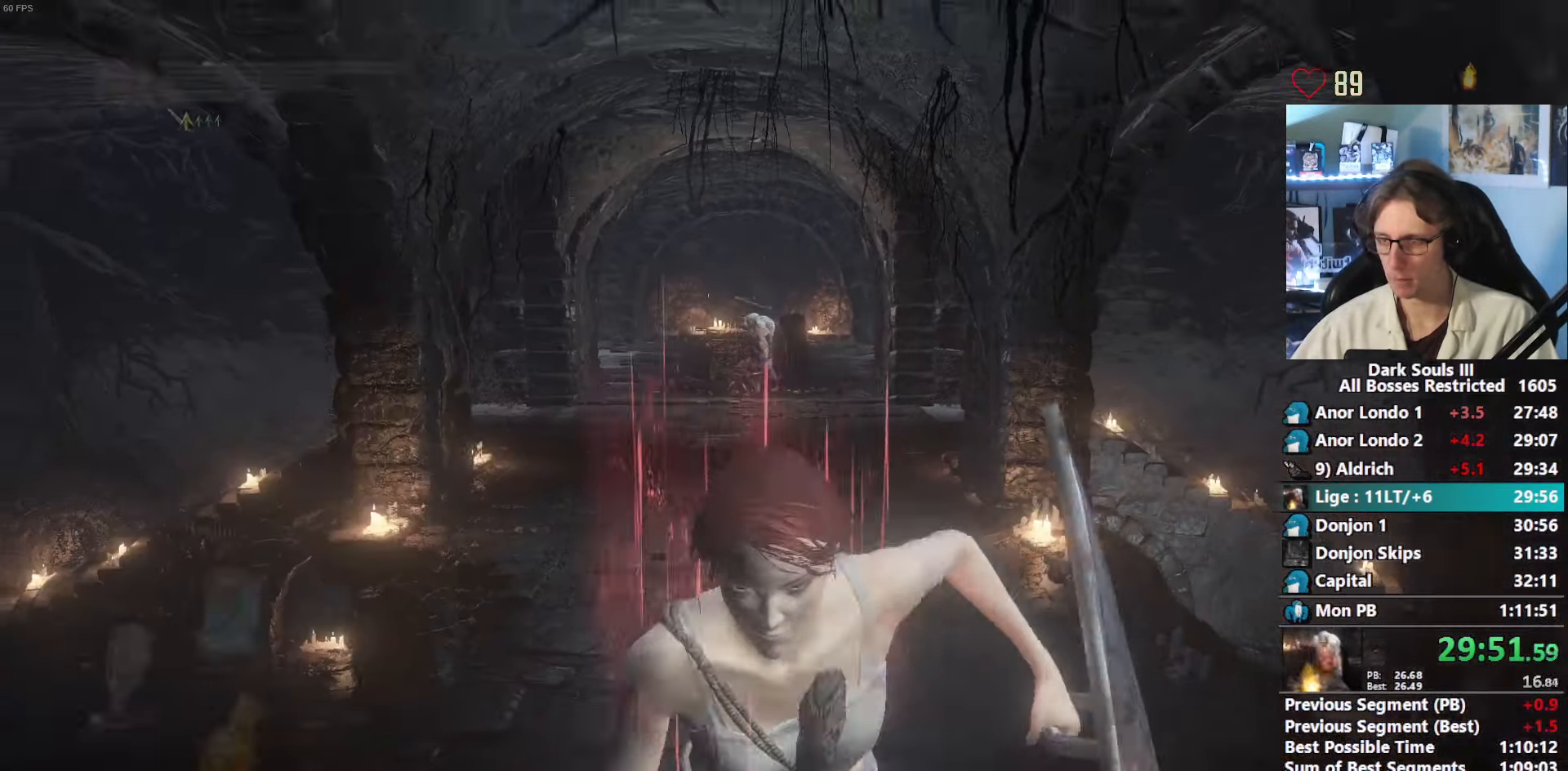
{"keys": ["s", "space"], "mouse": [], "events": []}
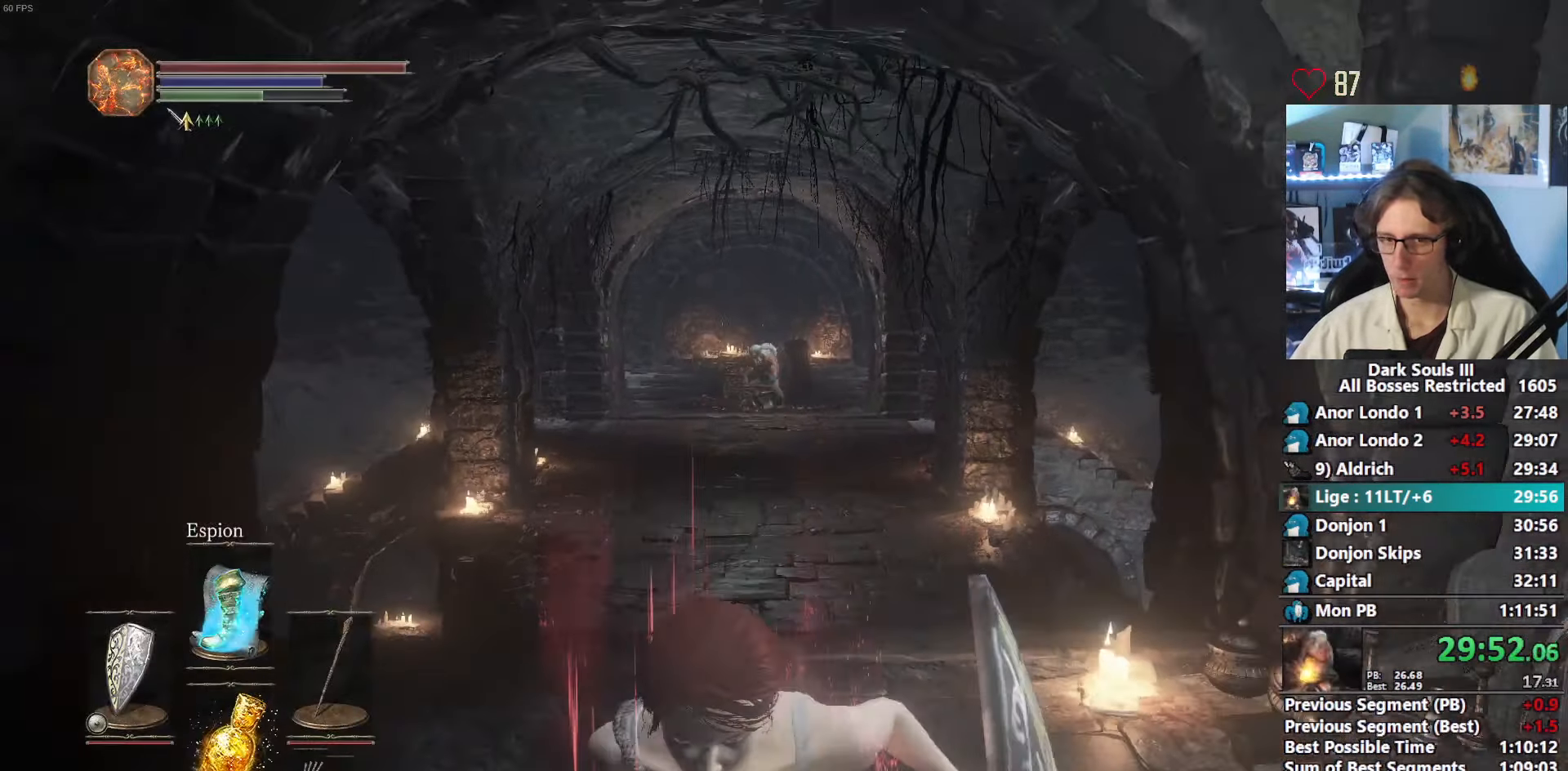
{"keys": ["s", "space"], "mouse": [], "events": []}
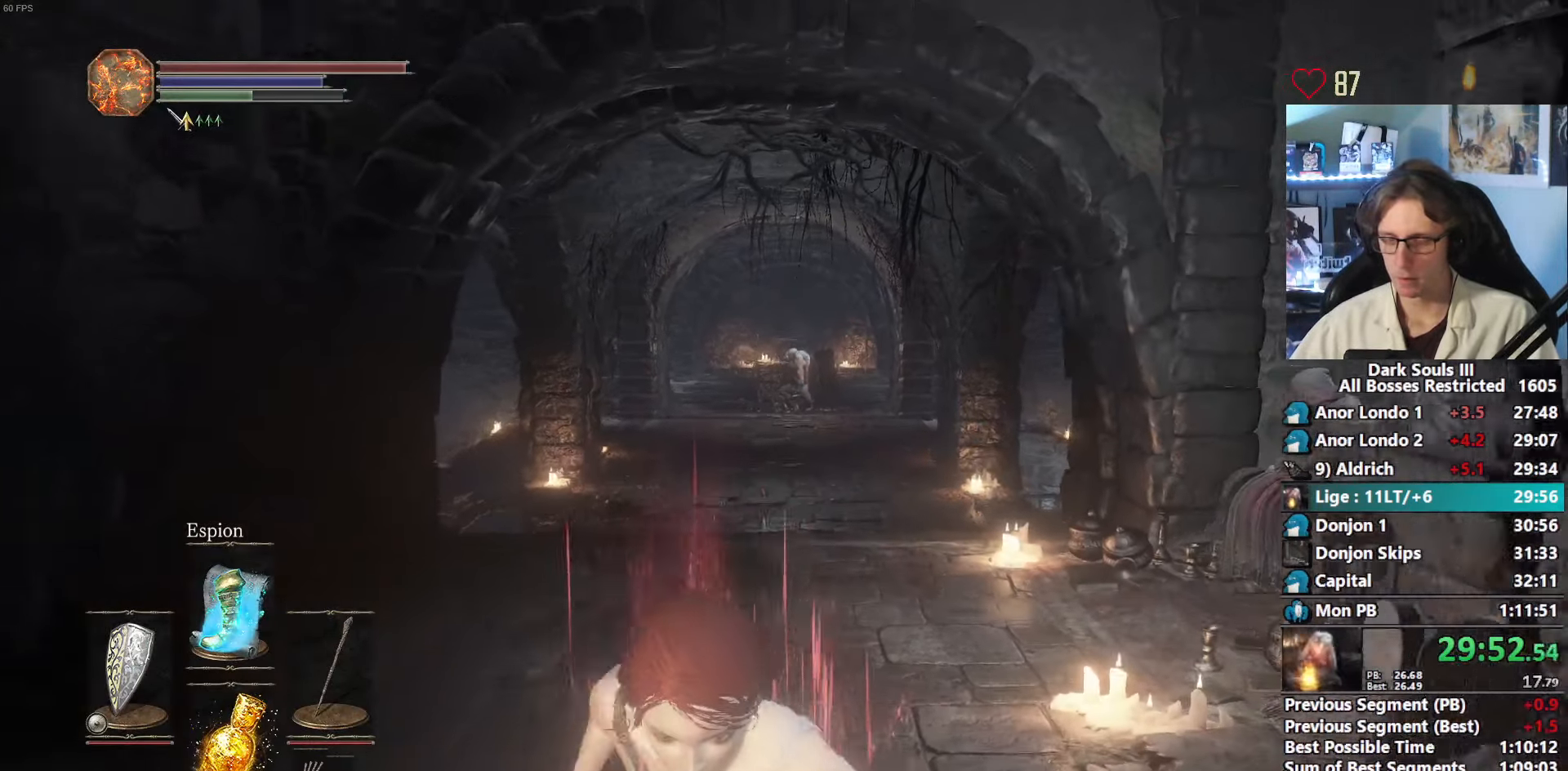
{"keys": ["s", "space"], "mouse": [], "events": []}
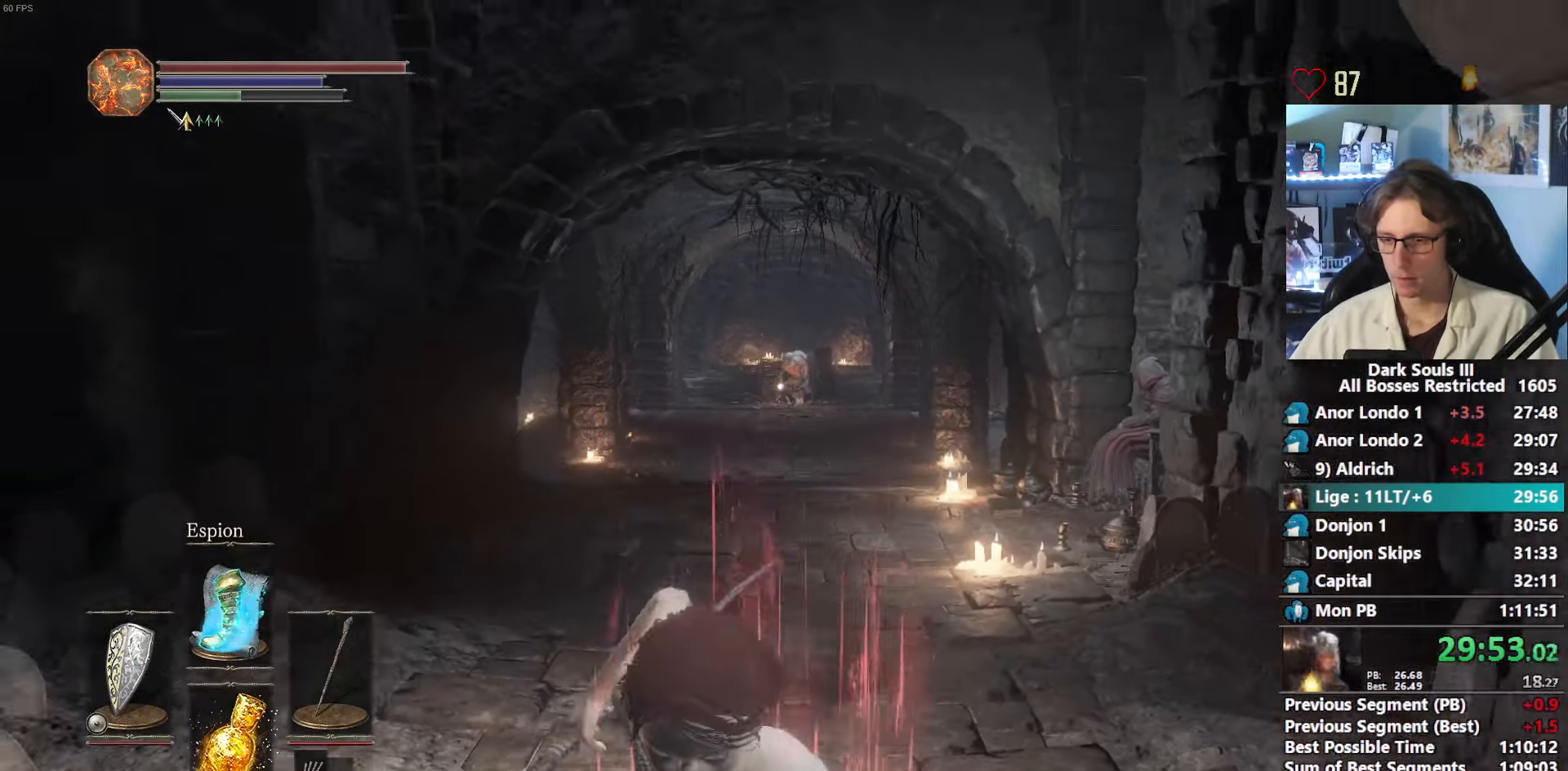
{"keys": ["s", "space"], "mouse": [], "events": []}
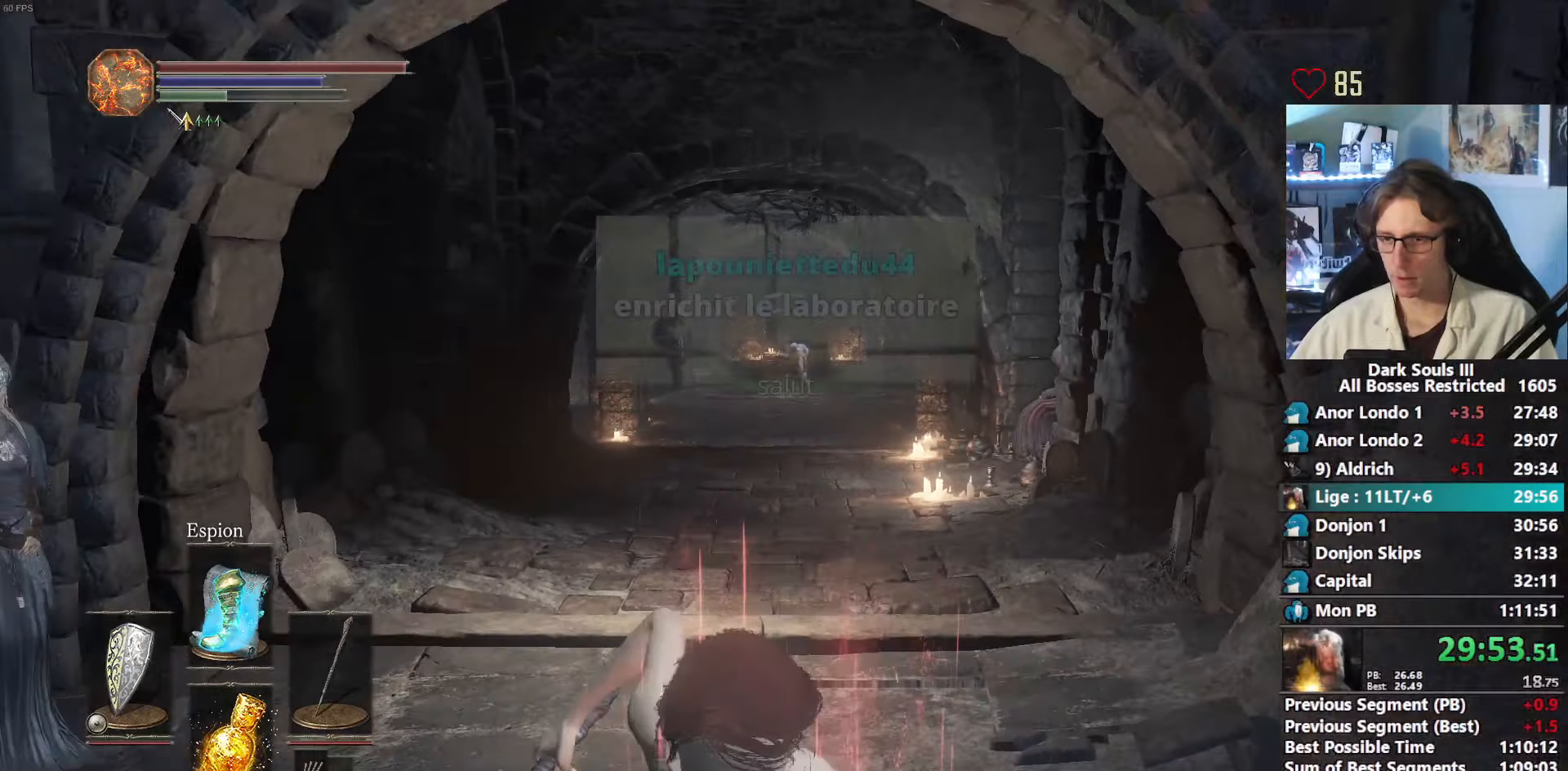
{"keys": ["s", "space"], "mouse": ["wheel"], "events": [[250, "mouse_wheel", "down"], [416, "mouse_wheel", "up"], [483, "mouse_wheel", "down"]]}
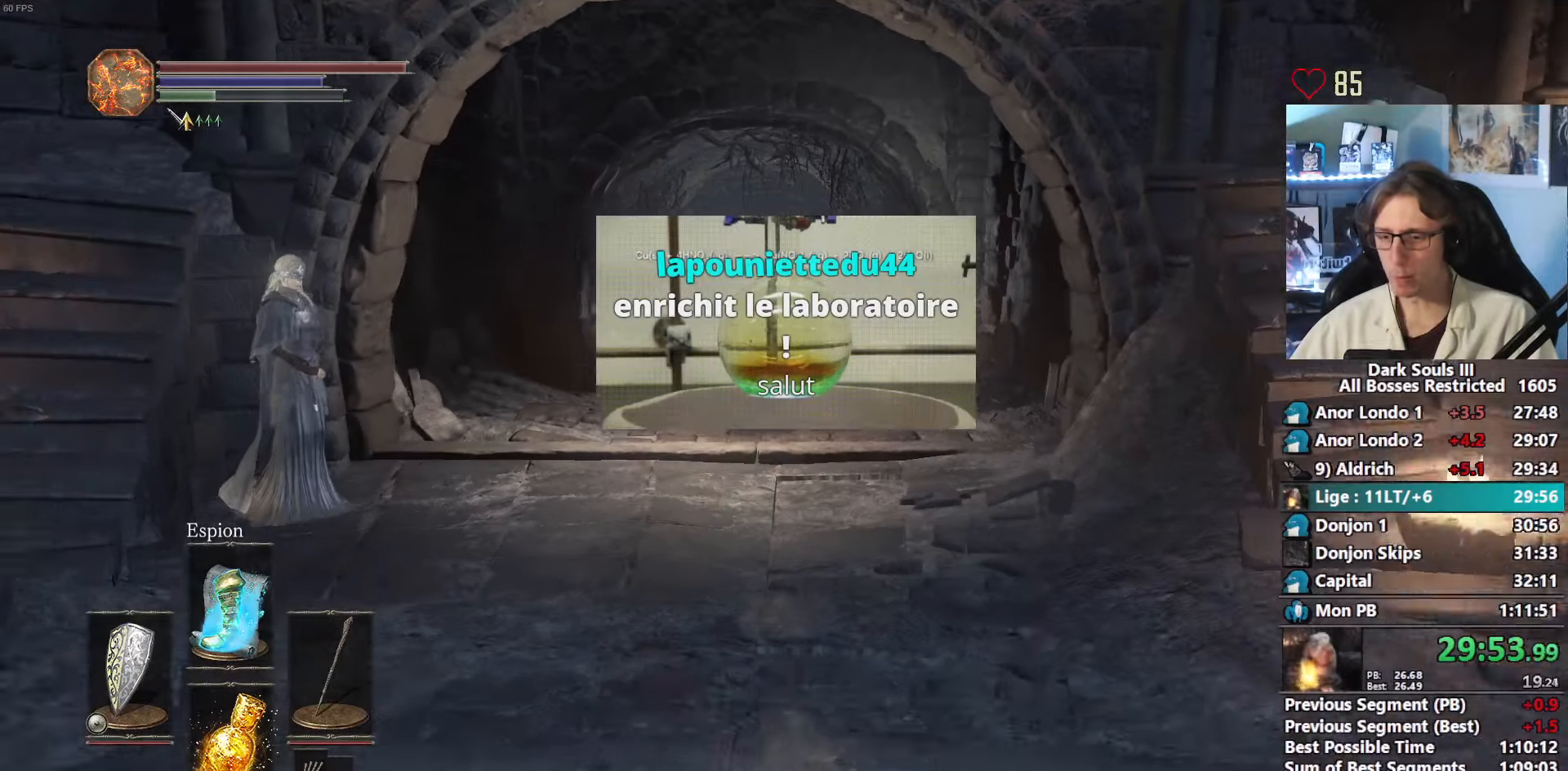
{"keys": ["s", "space"], "mouse": ["wheel"], "events": [[400, "mouse_wheel", "up"], [450, "mouse_wheel", "down"]]}
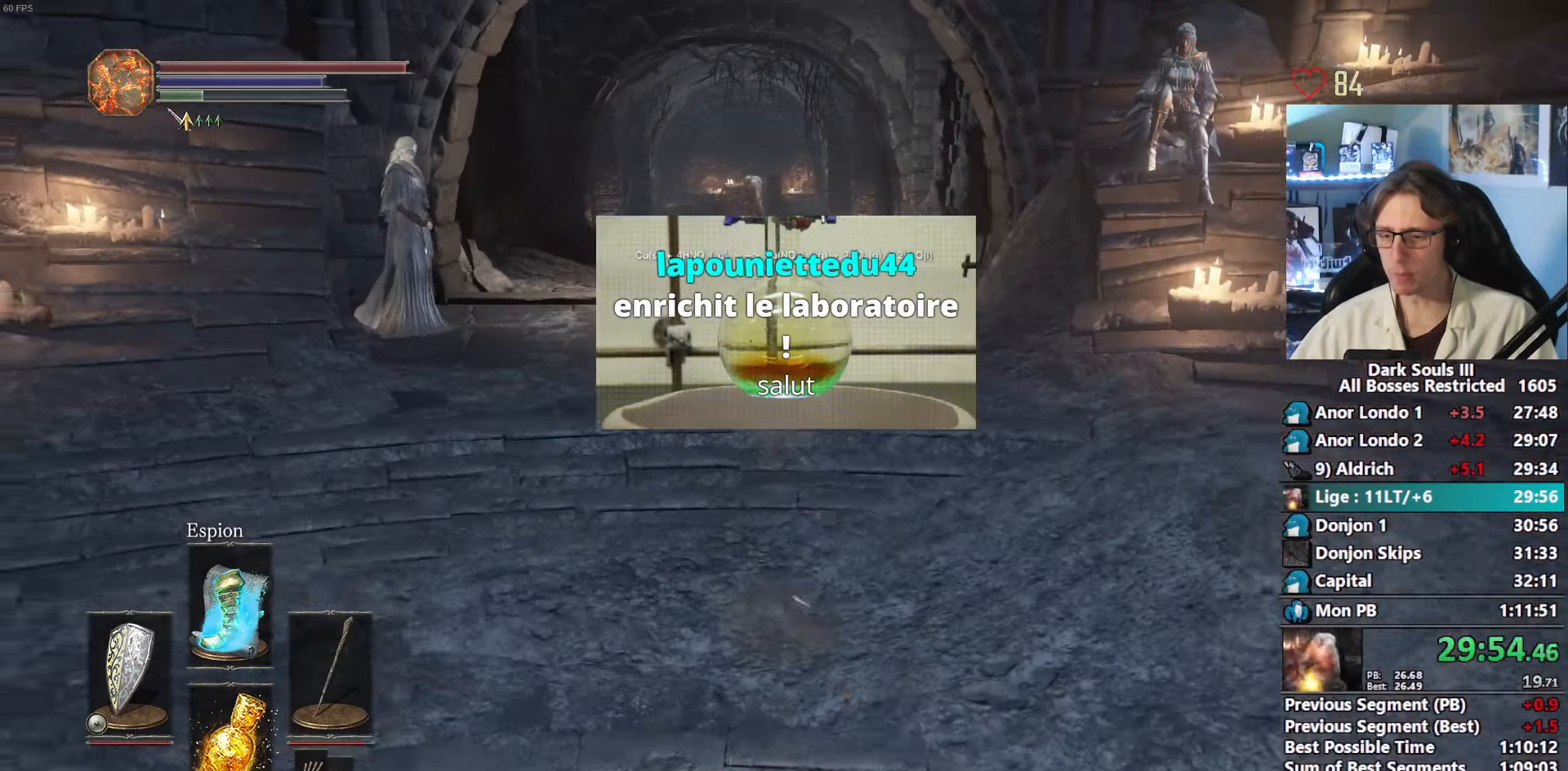
{"keys": ["s", "space"], "mouse": ["wheel"]}
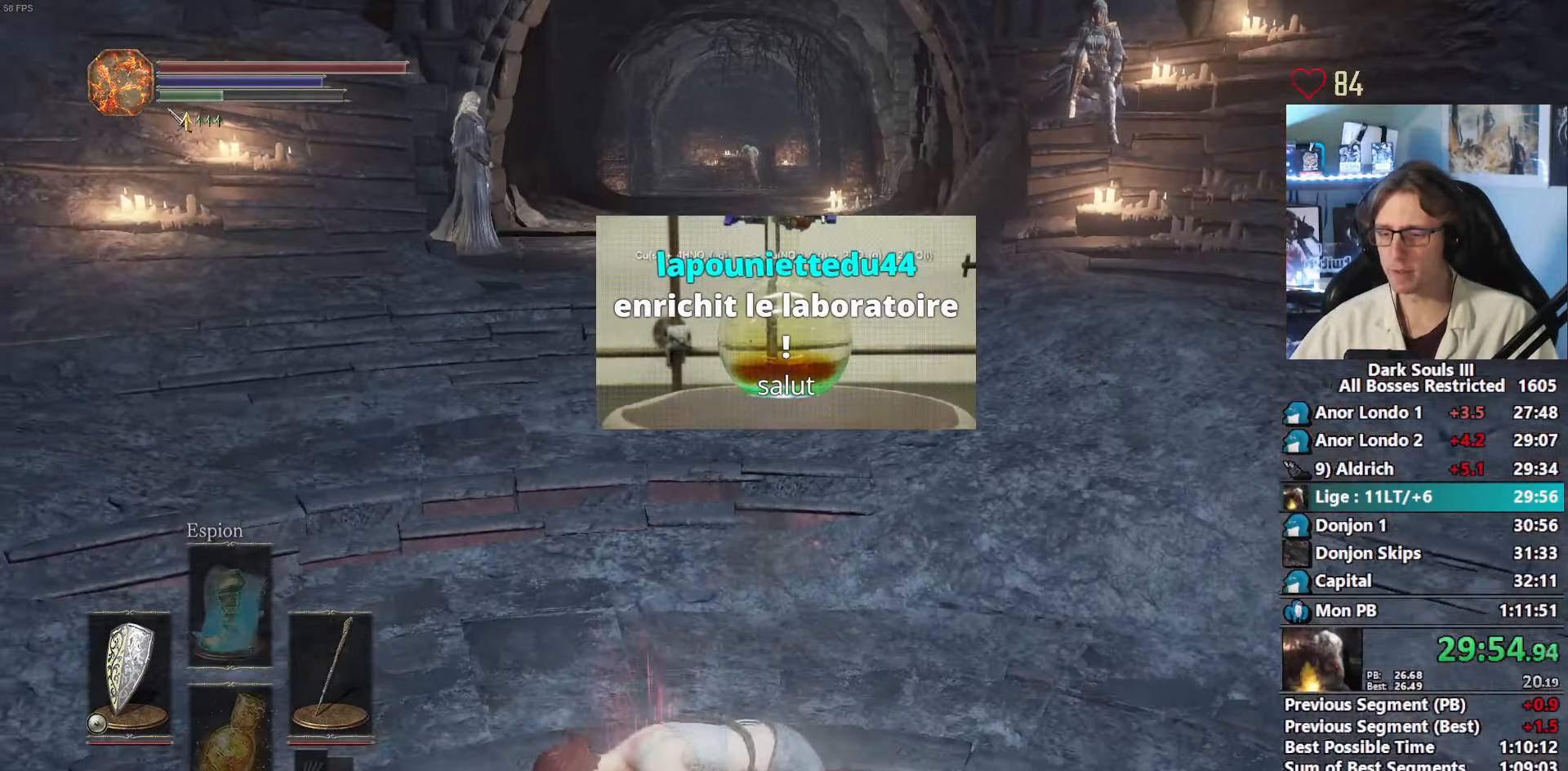
{"keys": [], "mouse": [], "events": [[66, "mouse_wheel", "up"], [116, "s", "up"], [116, "space", "up"], [250, "e", "down"], [350, "e", "up"], [433, "e", "down"], [483, "e", "up"]]}
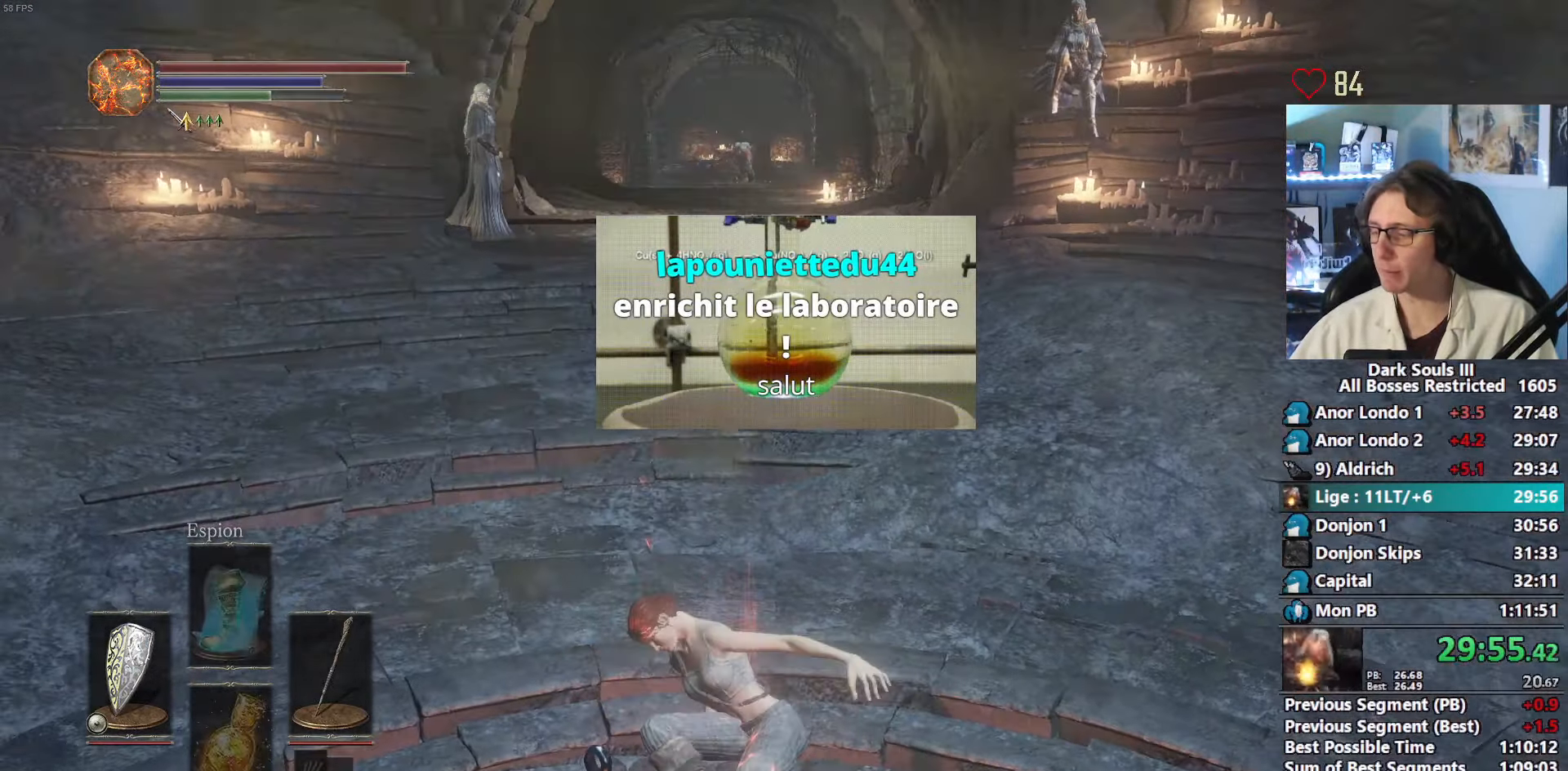
{"keys": [], "mouse": [], "events": [[316, "e", "down"], [366, "e", "up"], [450, "e", "down"], [500, "e", "up"]]}
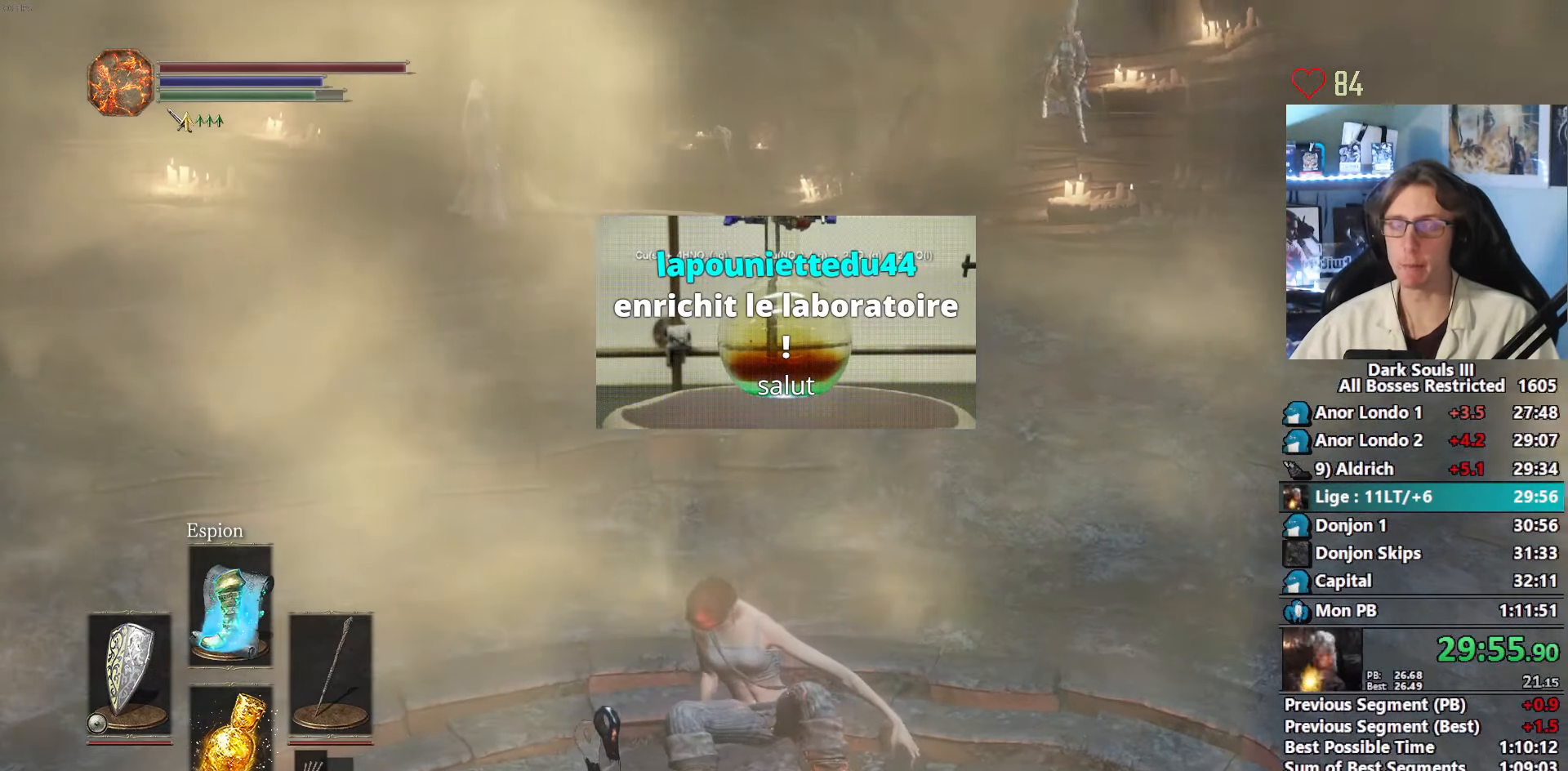
{"keys": ["e"], "mouse": [], "events": [[50, "e", "down"], [100, "e", "up"], [183, "e", "down"], [233, "e", "up"], [333, "e", "down"], [383, "e", "up"], [466, "e", "down"]]}
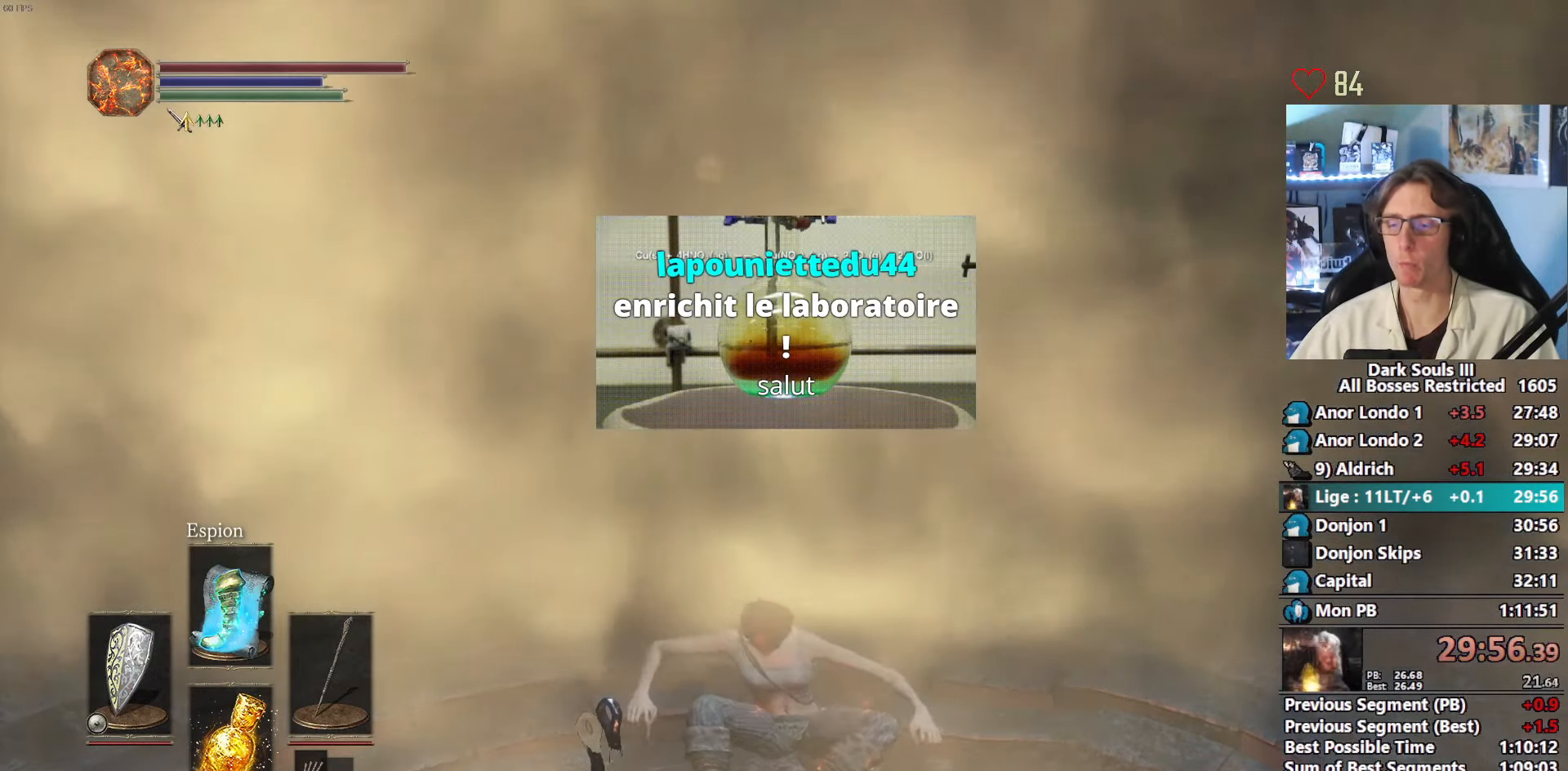
{"keys": ["e"], "mouse": [], "events": [[16, "e", "up"], [66, "e", "down"], [116, "e", "up"], [200, "e", "down"], [250, "e", "up"], [350, "e", "down"], [400, "e", "up"], [483, "e", "down"]]}
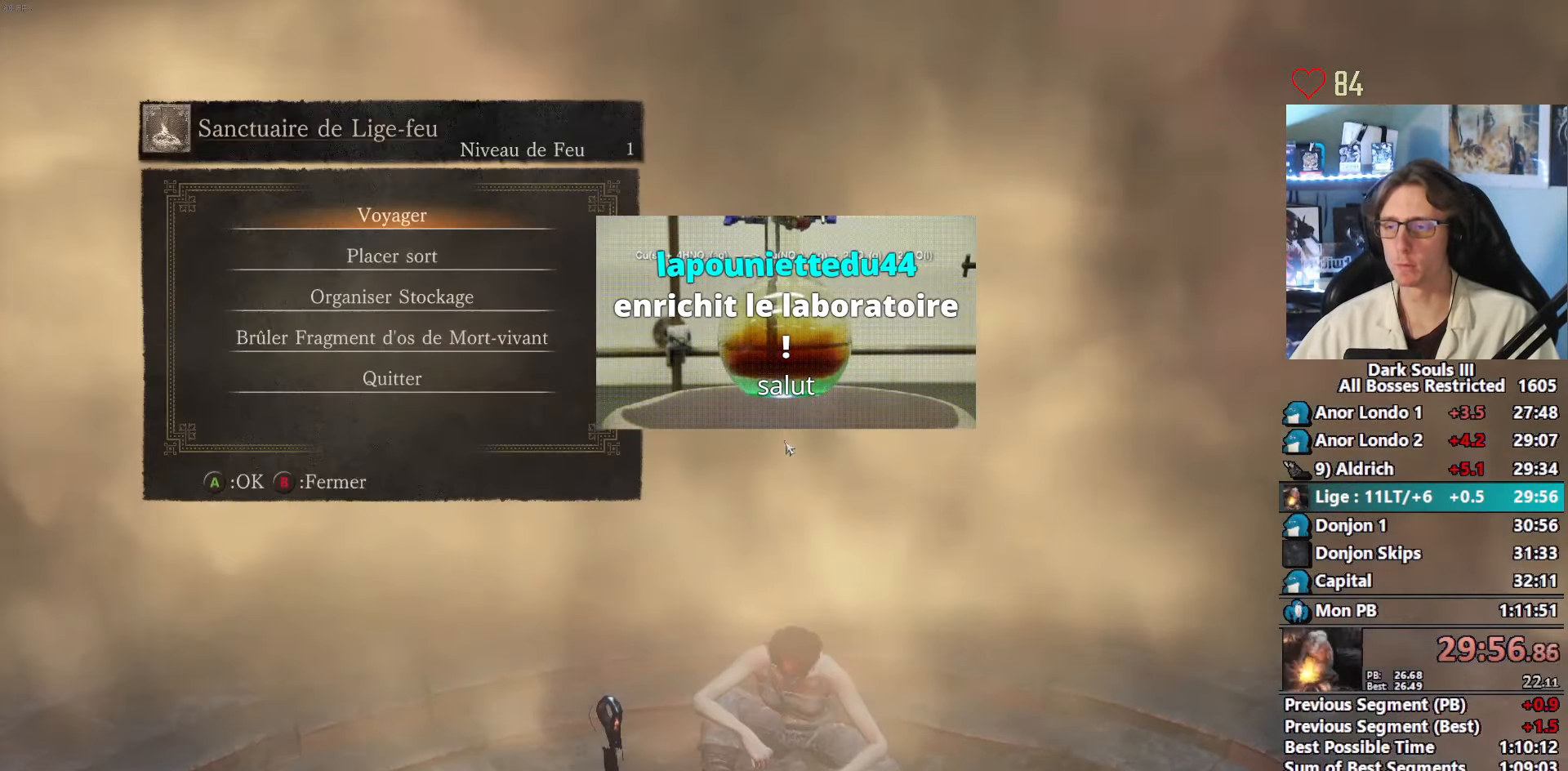
{"keys": ["e"], "mouse": [], "events": [[33, "e", "up"], [216, "e", "down"], [266, "e", "up"], [316, "e", "down"], [400, "e", "up"], [450, "e", "down"]]}
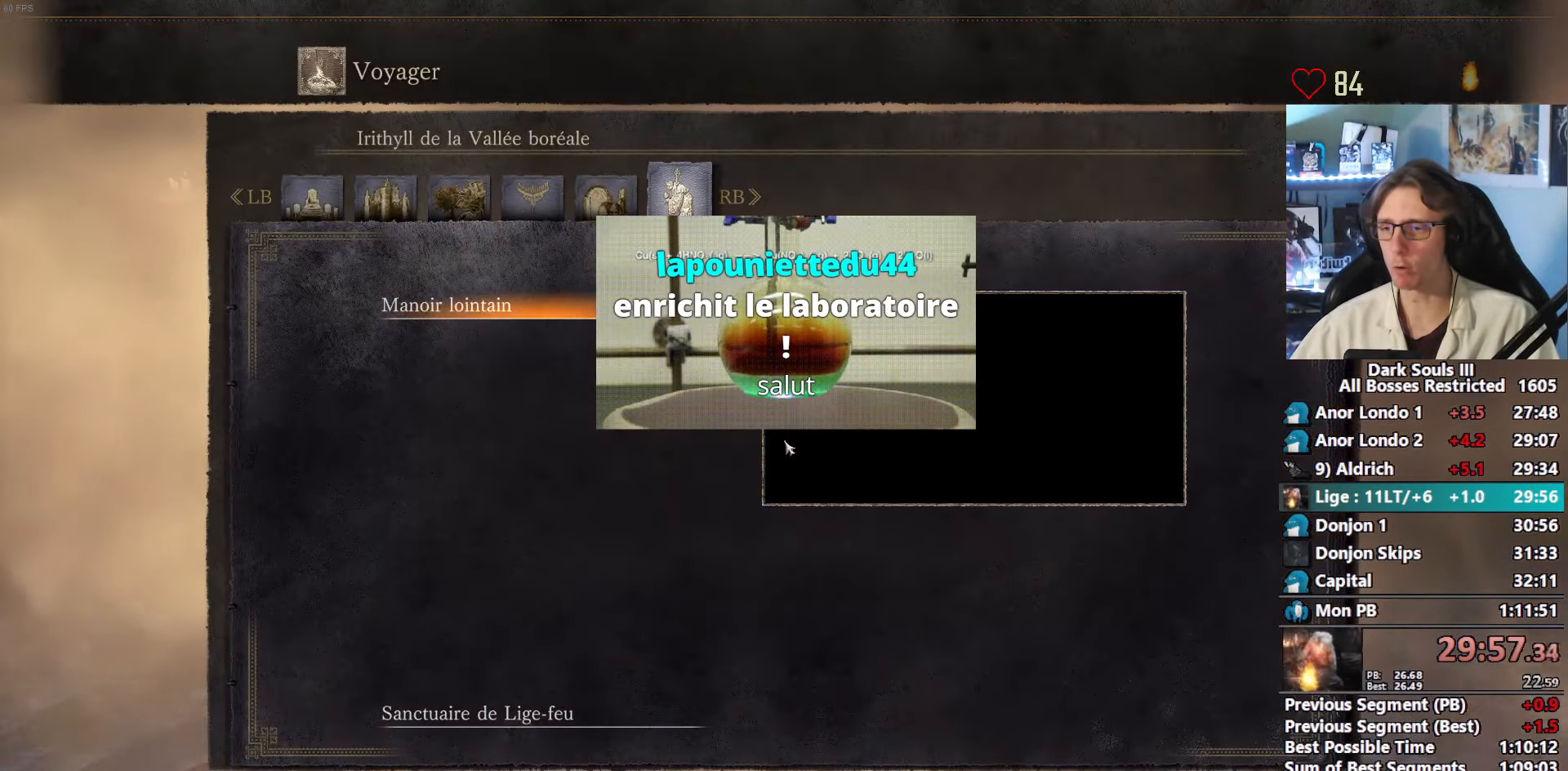
{"keys": ["e"], "mouse": [], "events": [[50, "e", "up"], [100, "e", "down"], [133, "e", "up"], [183, "e", "down"], [233, "e", "up"], [283, "e", "down"], [333, "e", "up"], [383, "e", "down"], [416, "e", "up"], [466, "e", "down"]]}
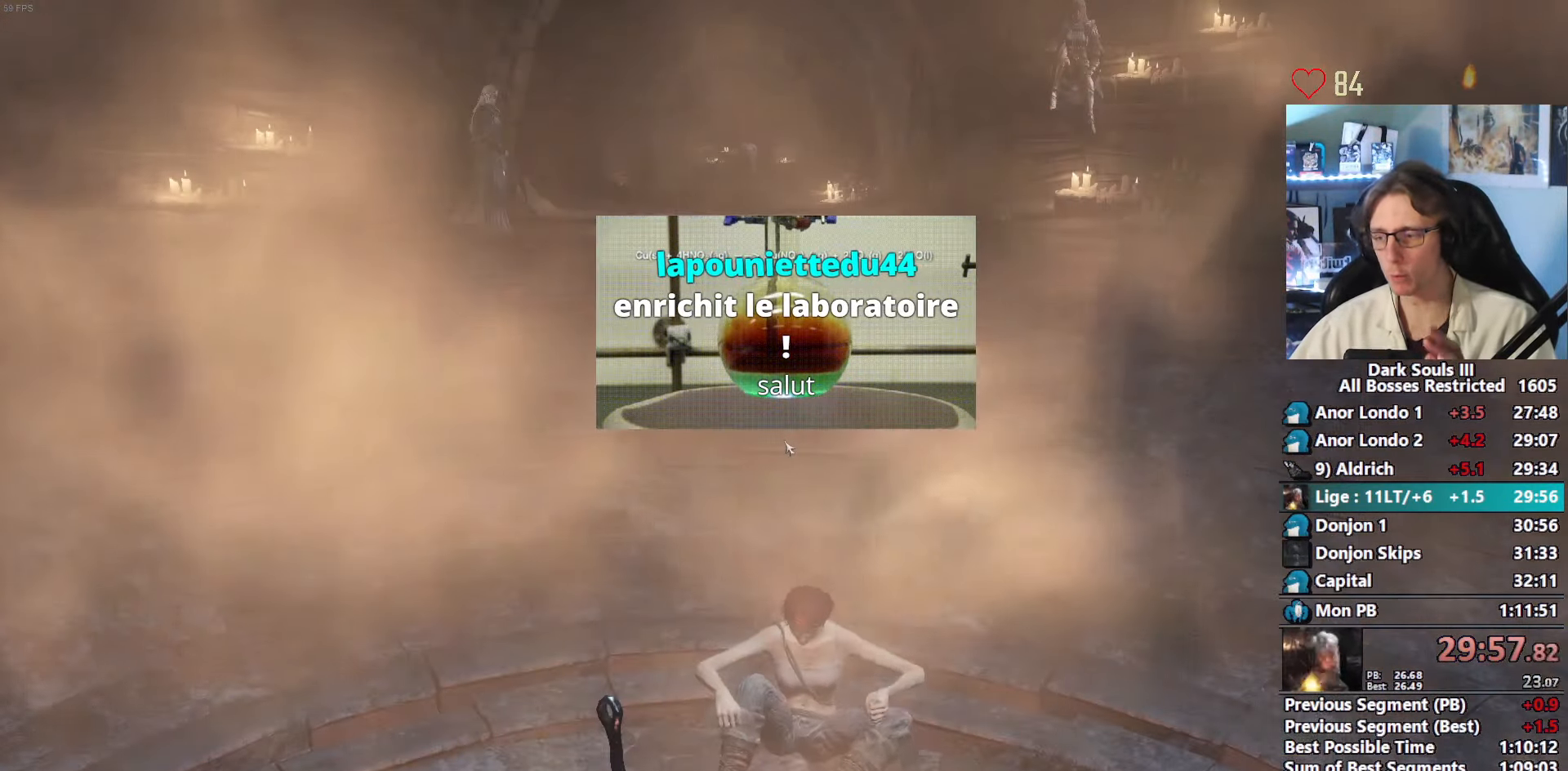
{"keys": [], "mouse": [], "events": [[16, "e", "up"], [66, "e", "down"], [150, "e", "up"], [200, "e", "down"], [300, "e", "up"]]}